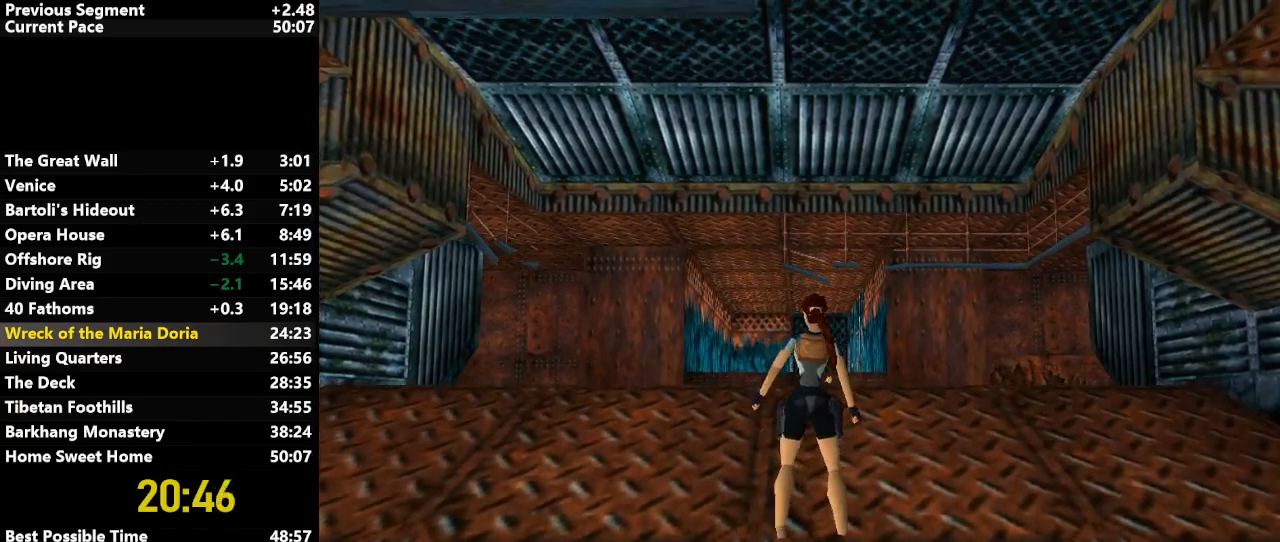
Gameplay with keyboard; each line is a JSON object with the keys held at the frame after it. "events" lists presses ("down") and releases ("up") of "action", "down", "draw", "escape", "f5", "f6", "flare", "jump", "l_med", "left", "look", "lstep", "right", "roll", "rstep", "s_med", "up" and "walk" between this image and that frame as [ms after this image, input, new state], when the widget could be followed in between. No other keys are recorded. Mouse input is not recorded. Key names are as the overlay labels them; some are game actions (e.g. jump) rather than physical keys.
{"keys": ["look", "up"], "events": [[350, "jump", "up"], [483, "look", "down"]]}
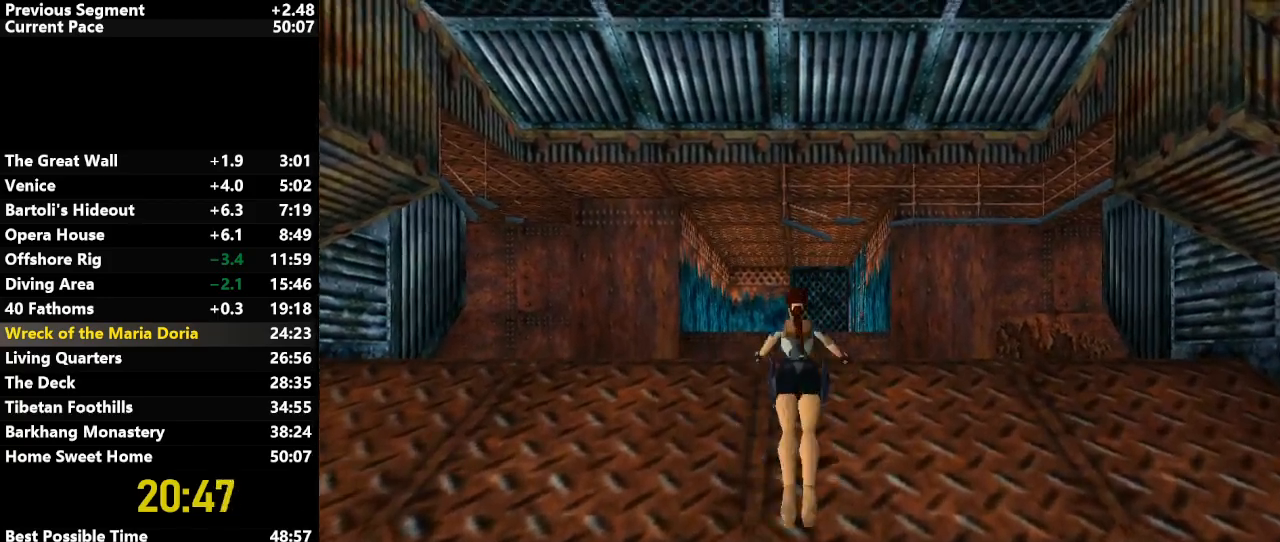
{"keys": ["left", "look", "up"], "events": [[83, "left", "down"]]}
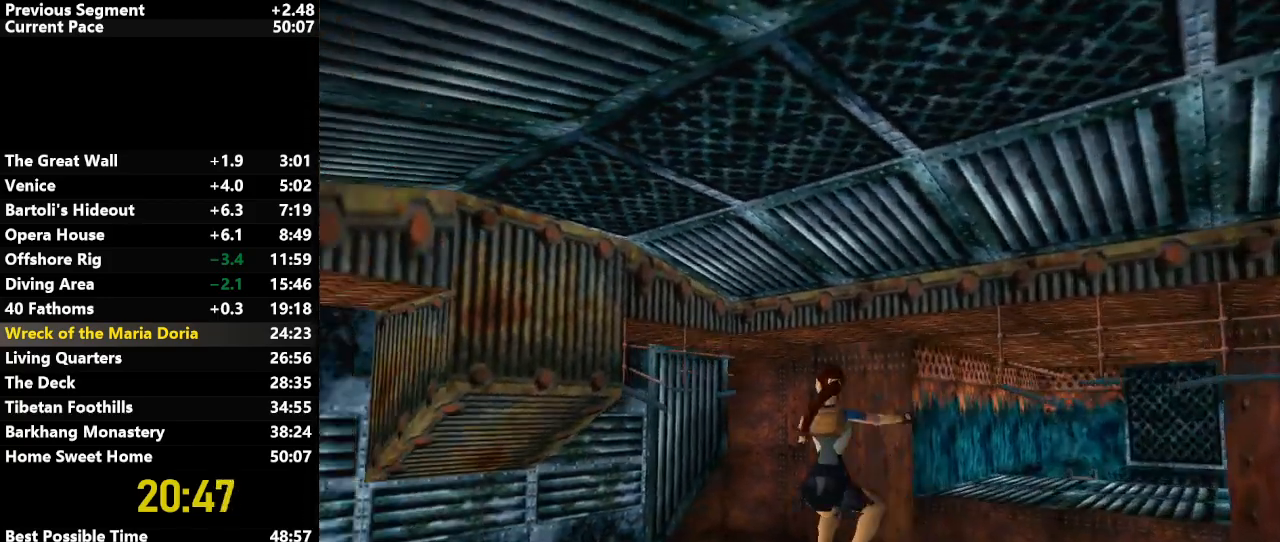
{"keys": ["left", "look", "up"], "events": []}
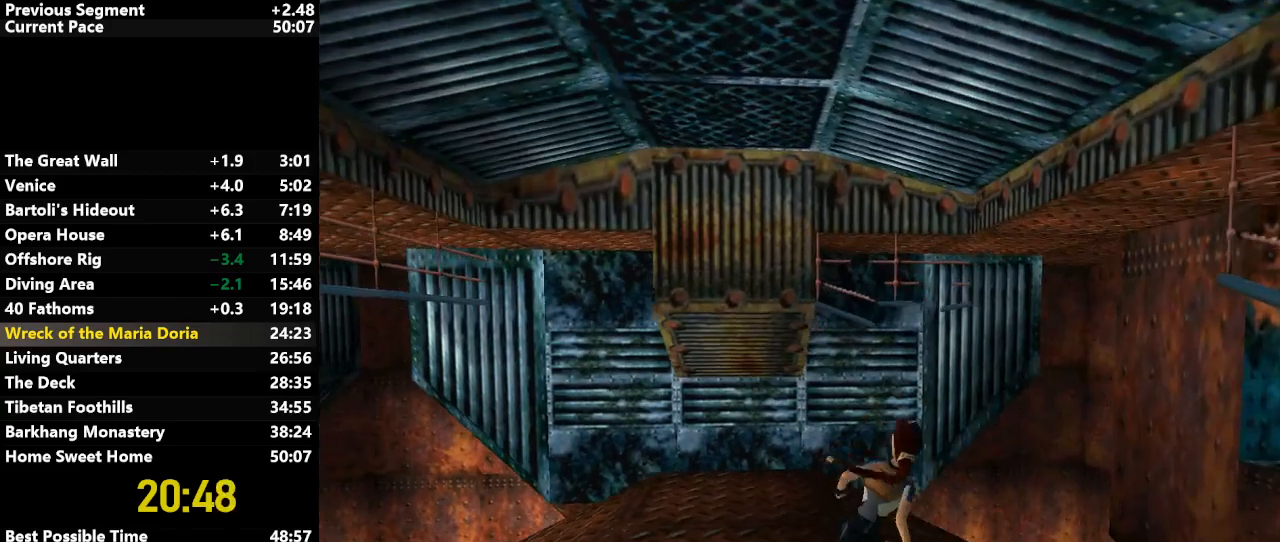
{"keys": ["look", "up"], "events": [[83, "left", "up"]]}
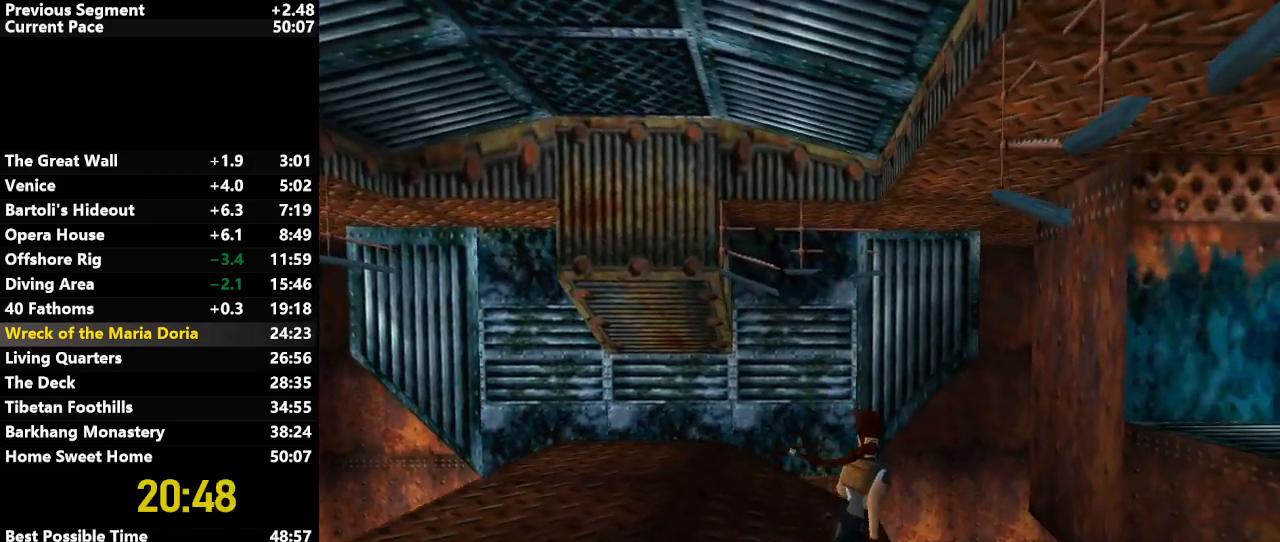
{"keys": ["up"], "events": [[83, "jump", "down"], [500, "jump", "up"], [500, "look", "up"]]}
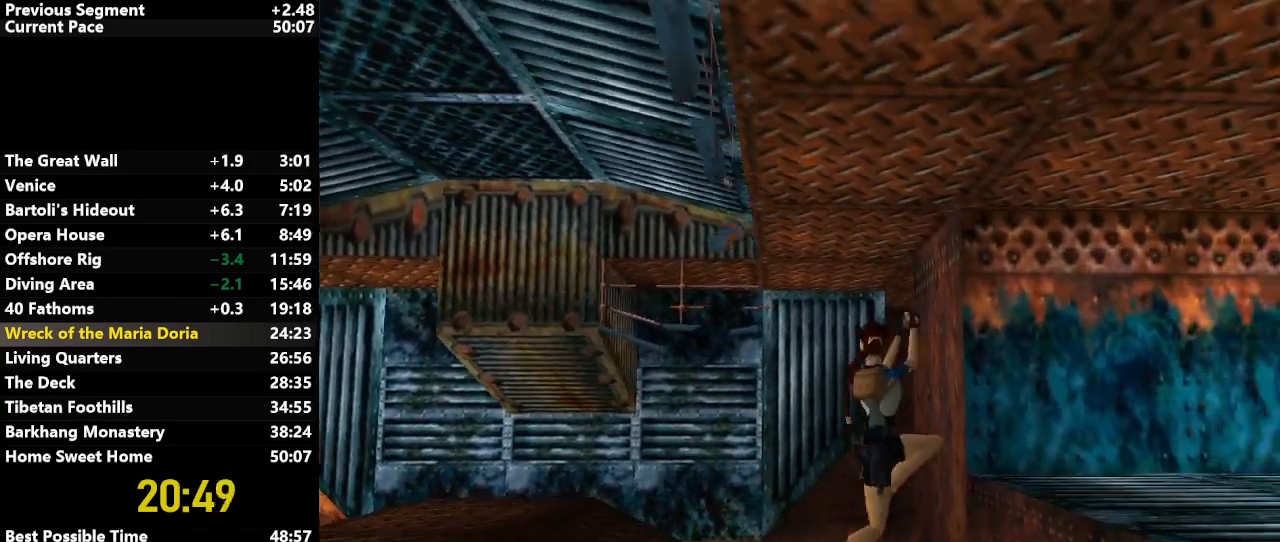
{"keys": ["up"], "events": []}
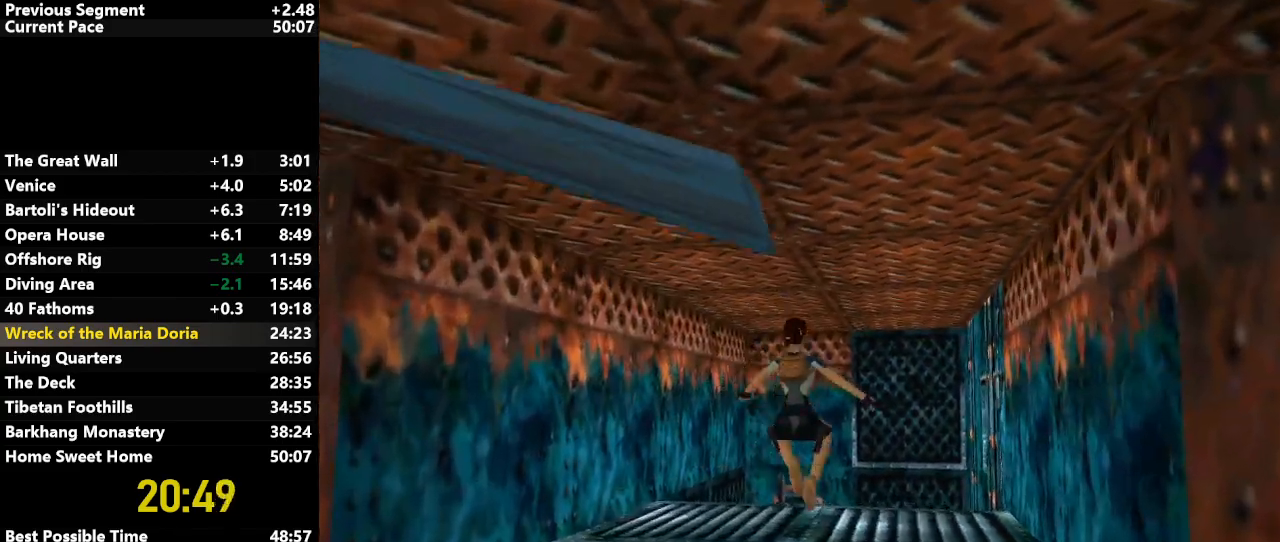
{"keys": ["up"], "events": [[350, "right", "down"], [450, "right", "up"]]}
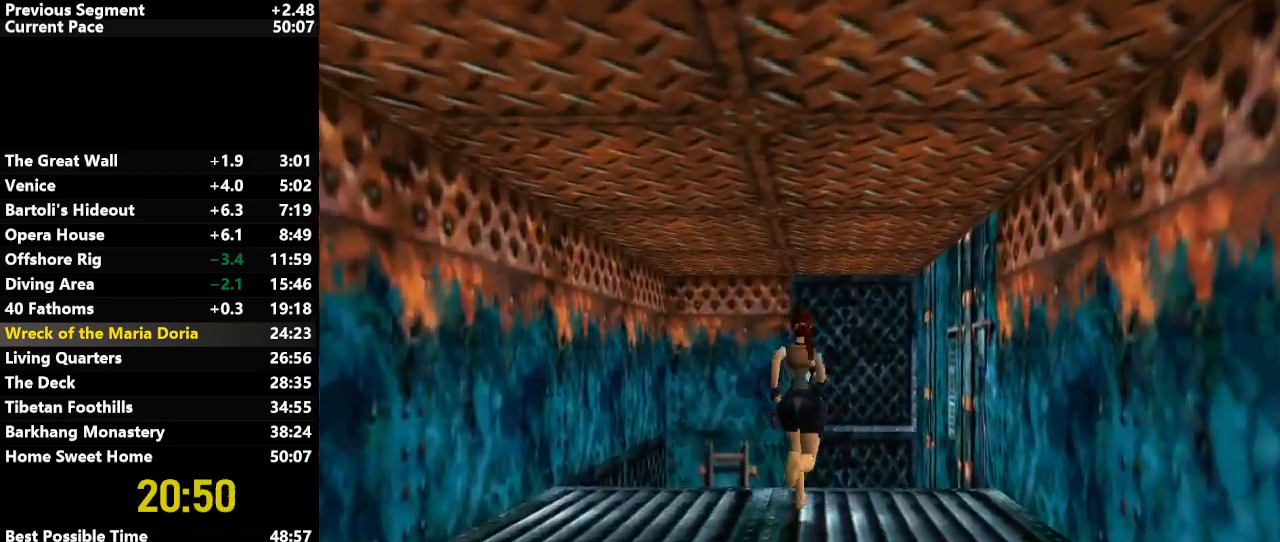
{"keys": [], "events": [[100, "down", "down"], [267, "down", "up"], [317, "up", "up"]]}
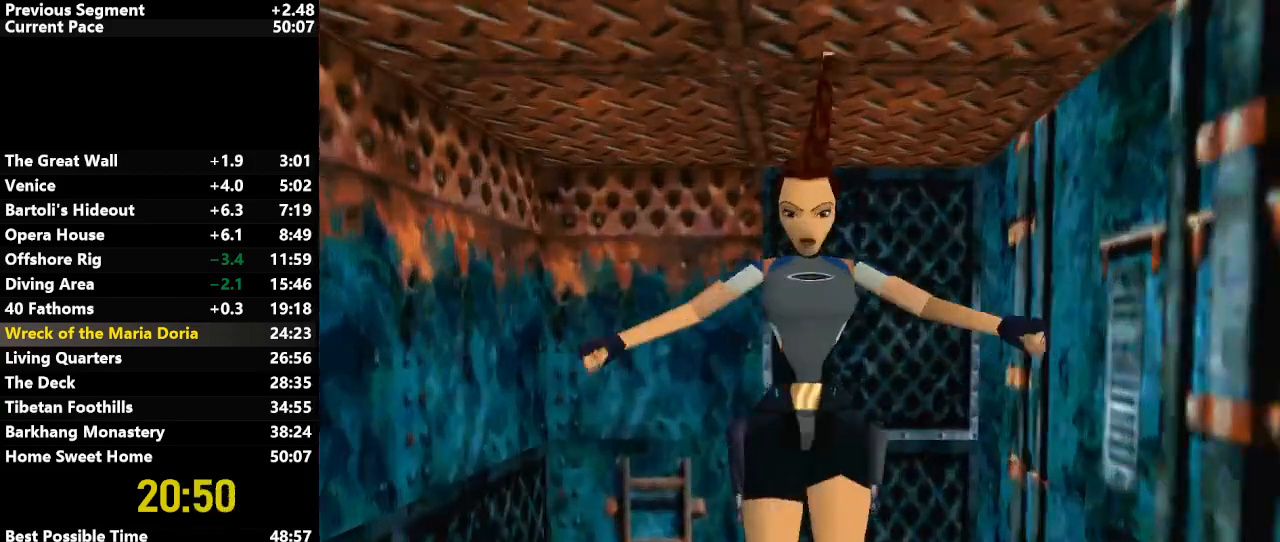
{"keys": [], "events": []}
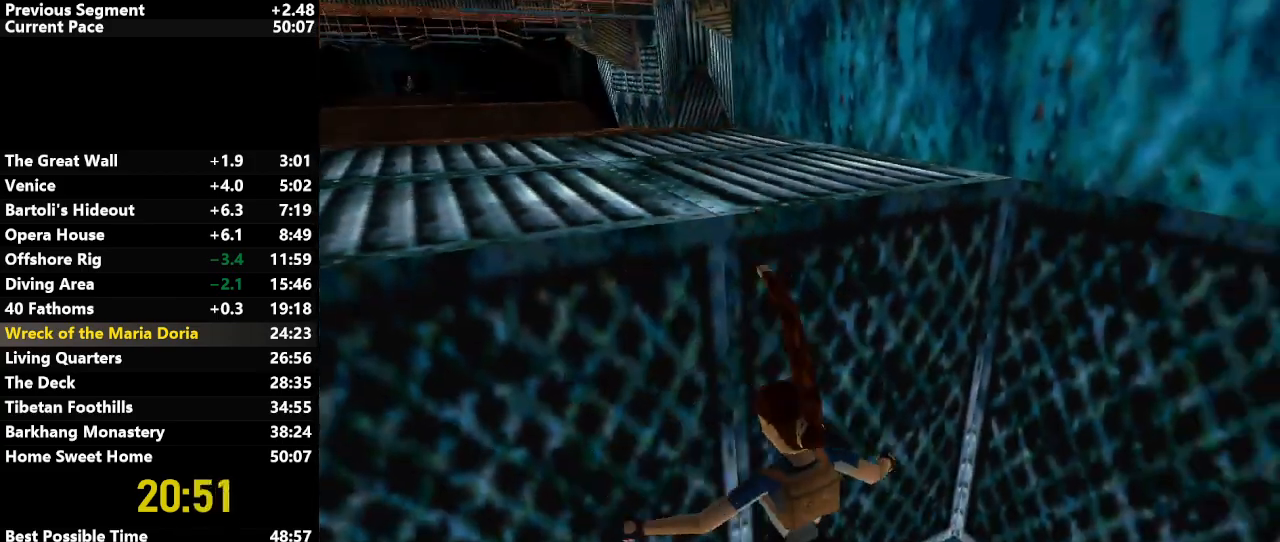
{"keys": [], "events": [[17, "action", "down"], [167, "action", "up"]]}
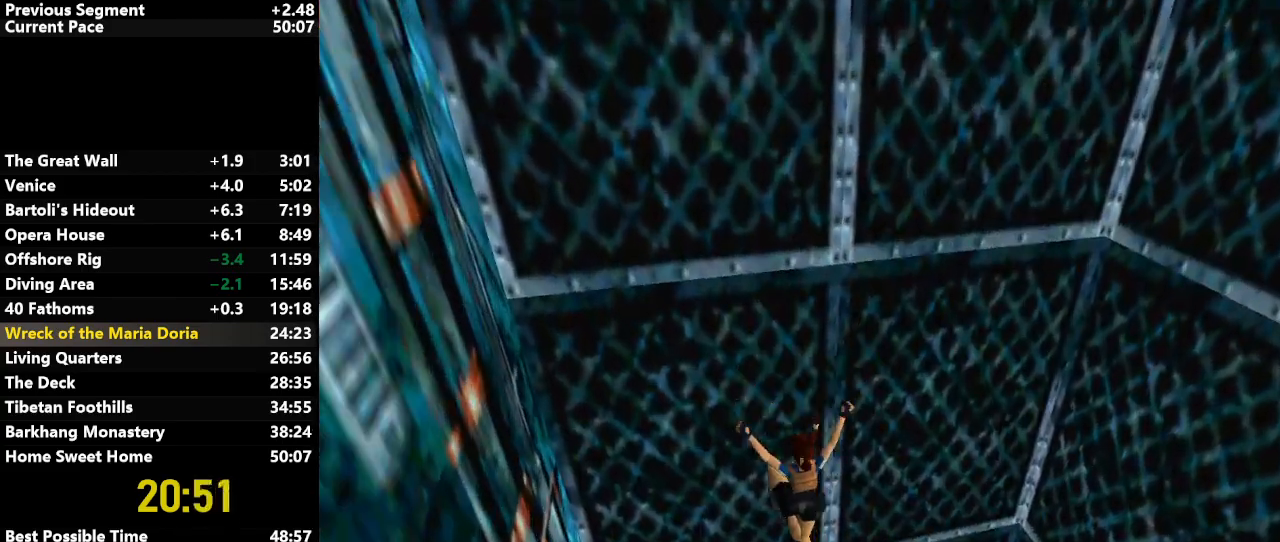
{"keys": [], "events": []}
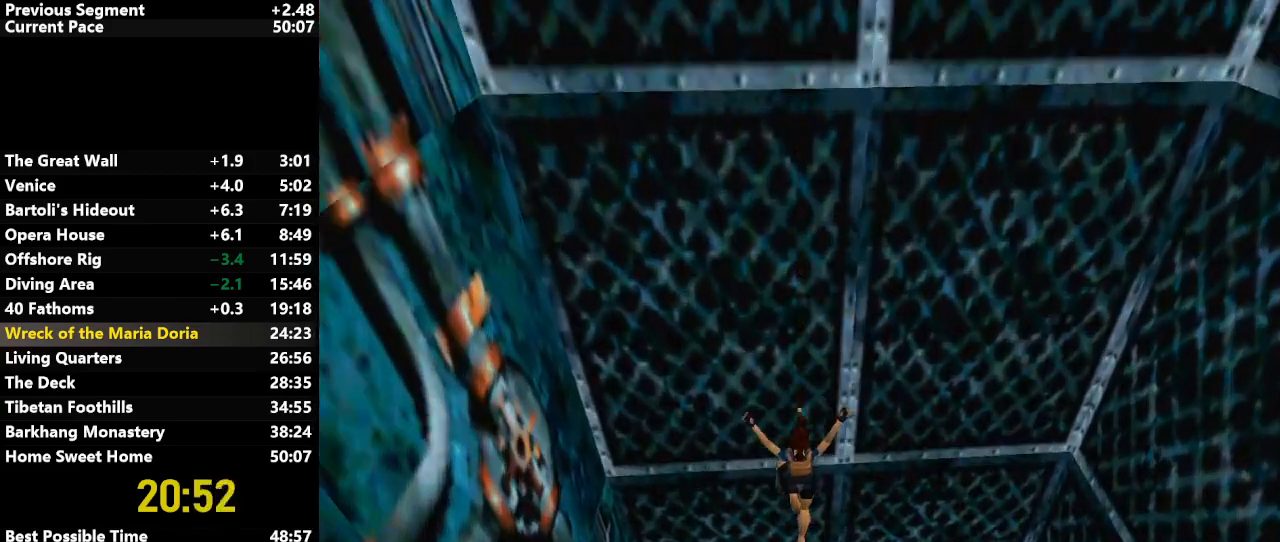
{"keys": [], "events": []}
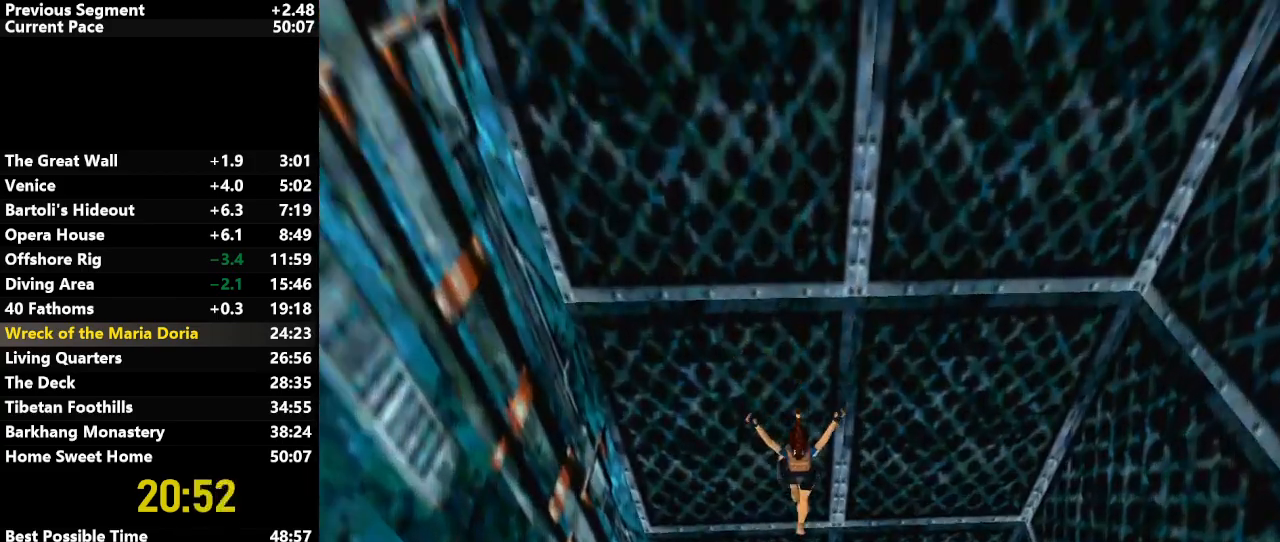
{"keys": ["down", "jump"], "events": [[17, "jump", "down"], [67, "down", "down"]]}
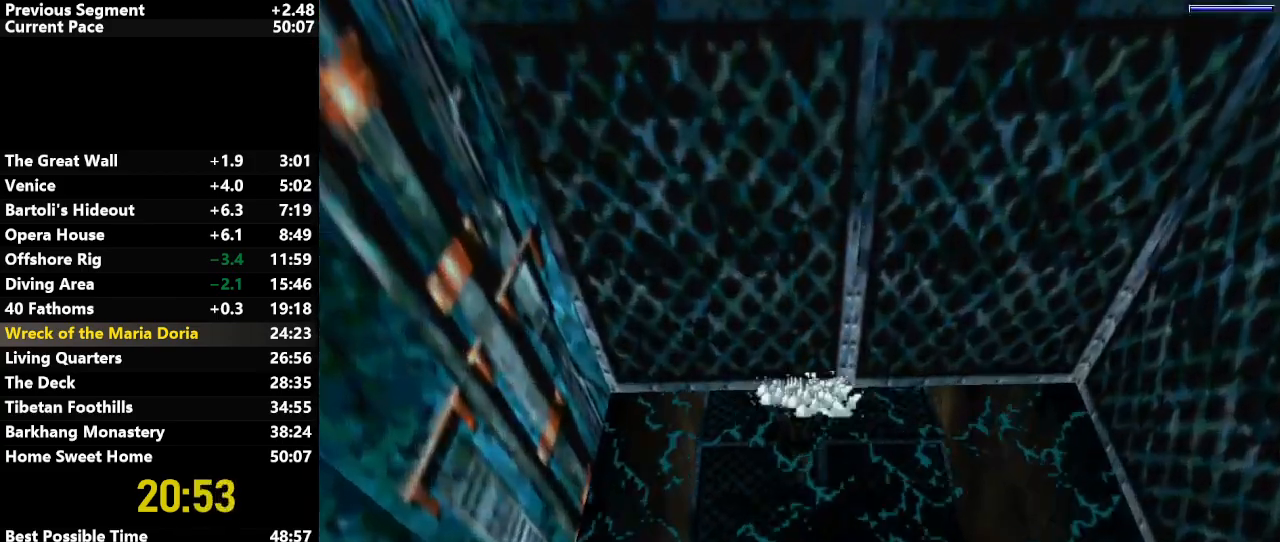
{"keys": ["down", "jump"], "events": []}
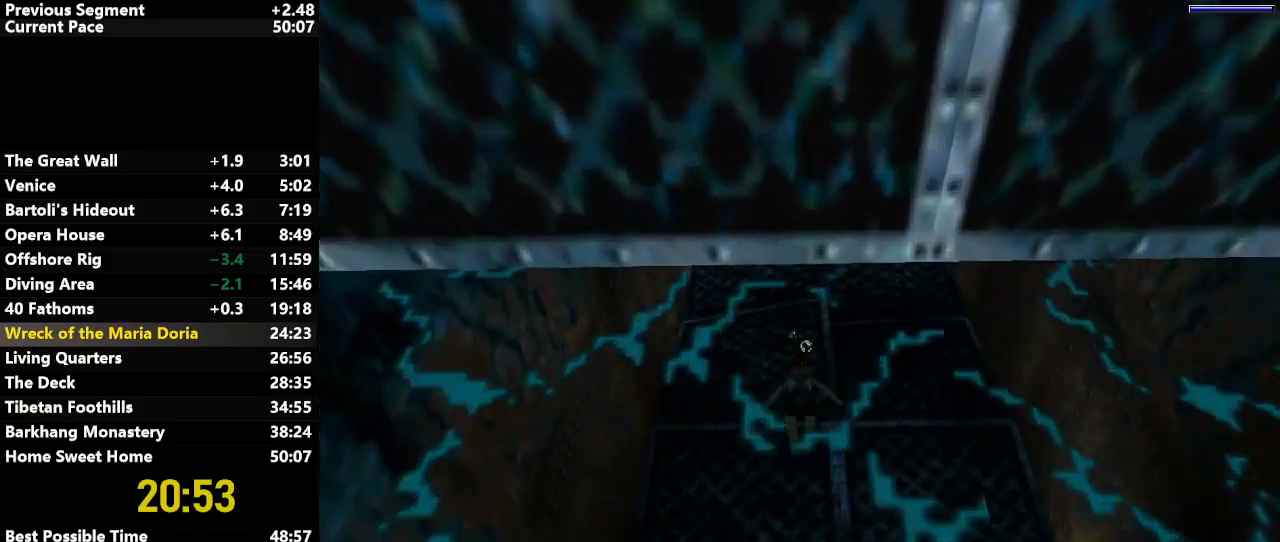
{"keys": ["down", "jump"], "events": []}
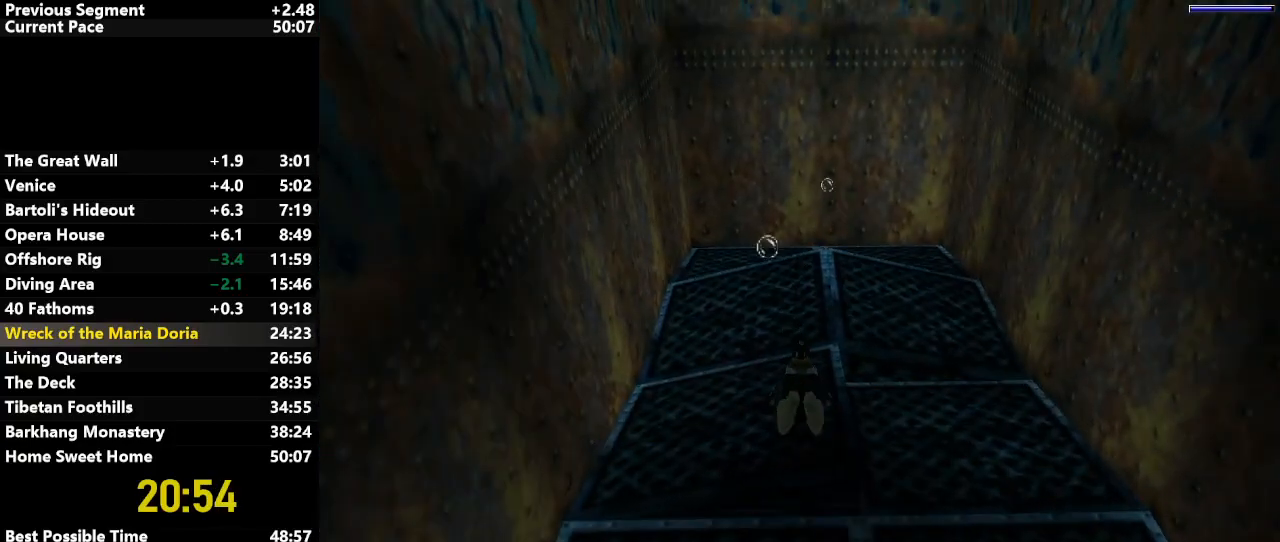
{"keys": ["down", "jump"], "events": []}
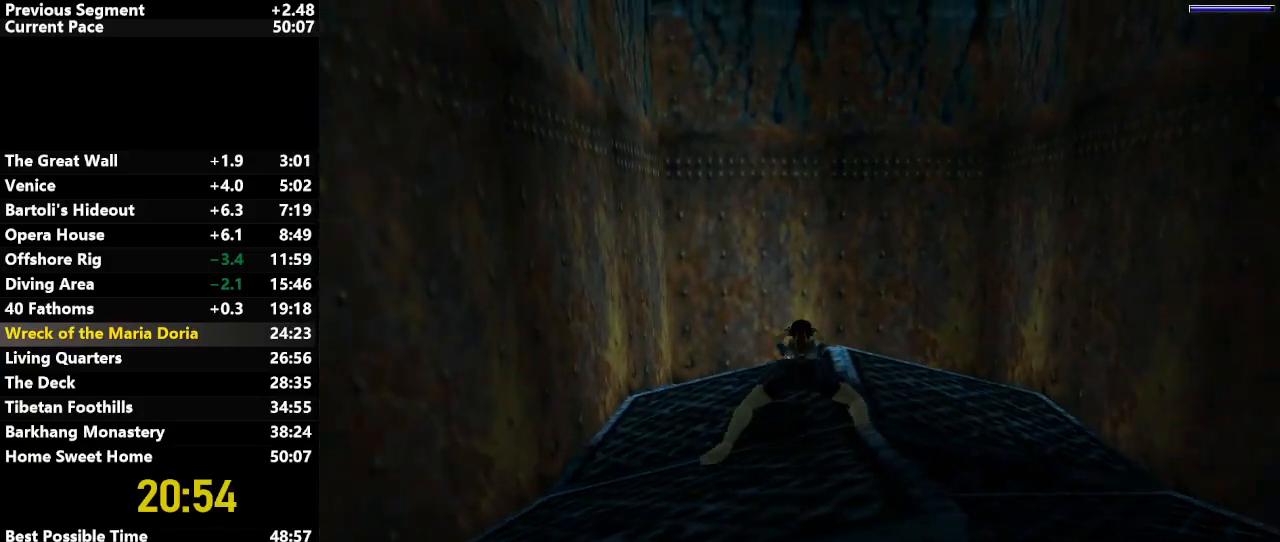
{"keys": ["down", "jump"], "events": [[317, "left", "down"], [417, "left", "up"]]}
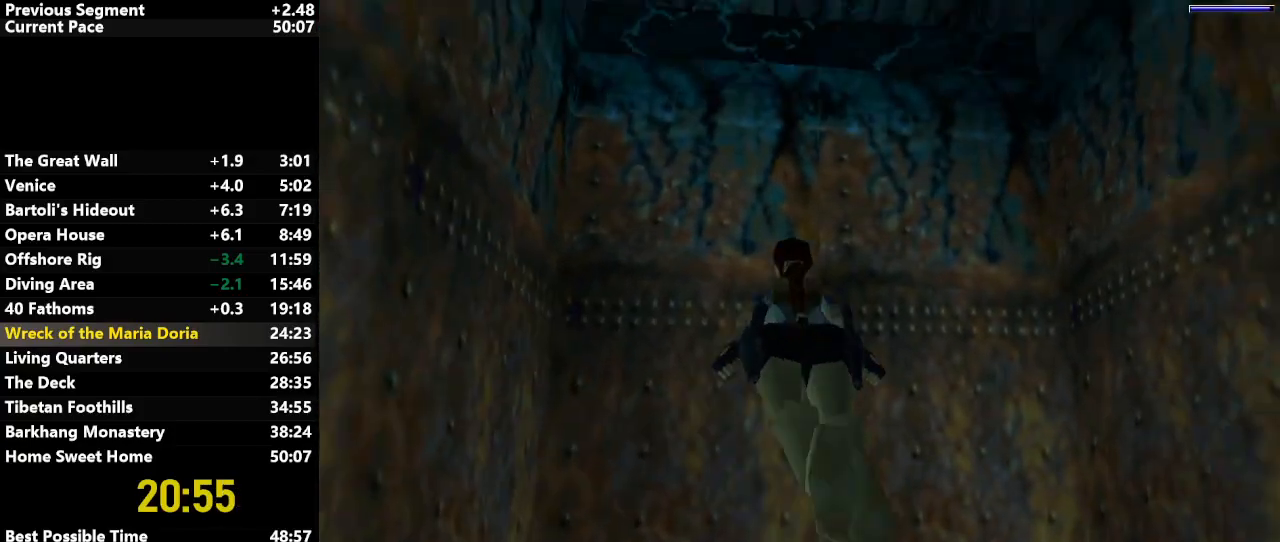
{"keys": ["jump"], "events": [[283, "down", "up"]]}
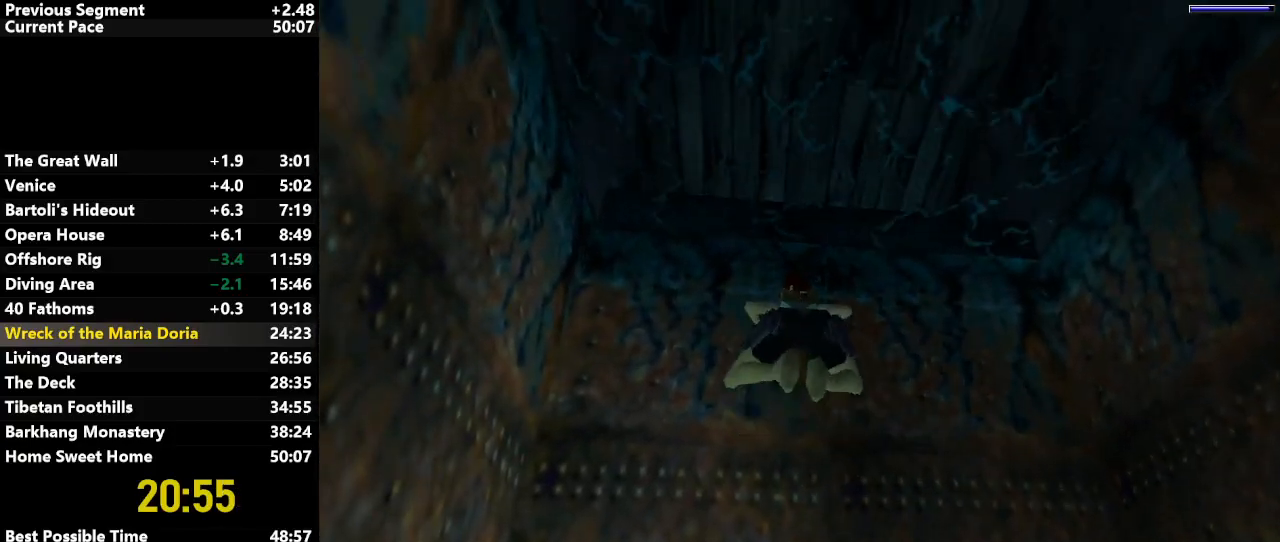
{"keys": ["jump"], "events": [[117, "down", "down"], [217, "down", "up"]]}
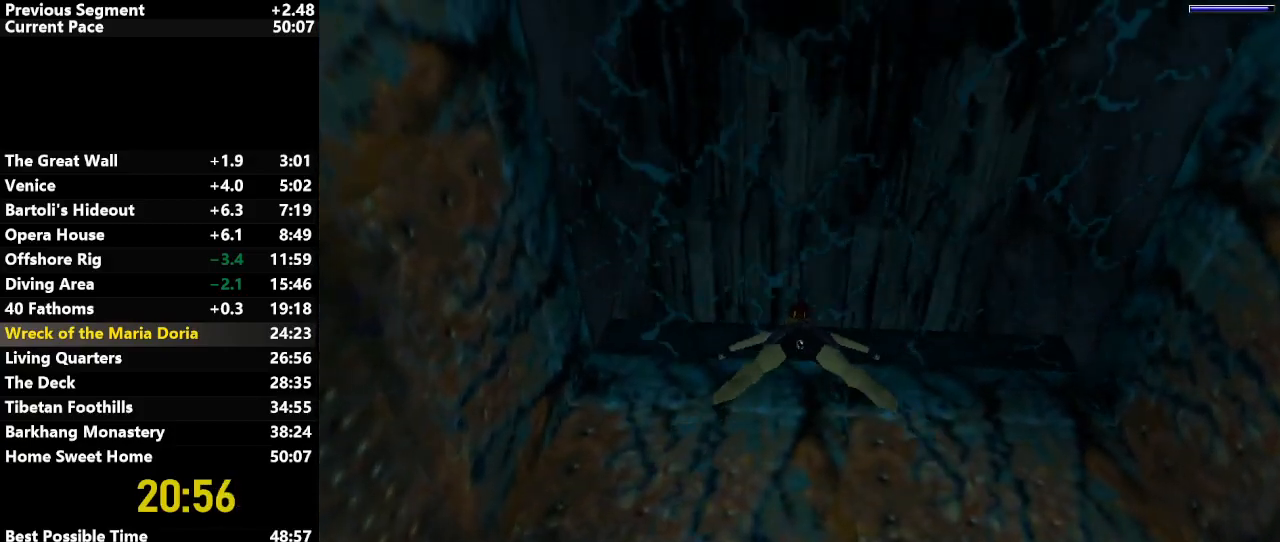
{"keys": ["up"], "events": [[467, "jump", "up"], [467, "up", "down"]]}
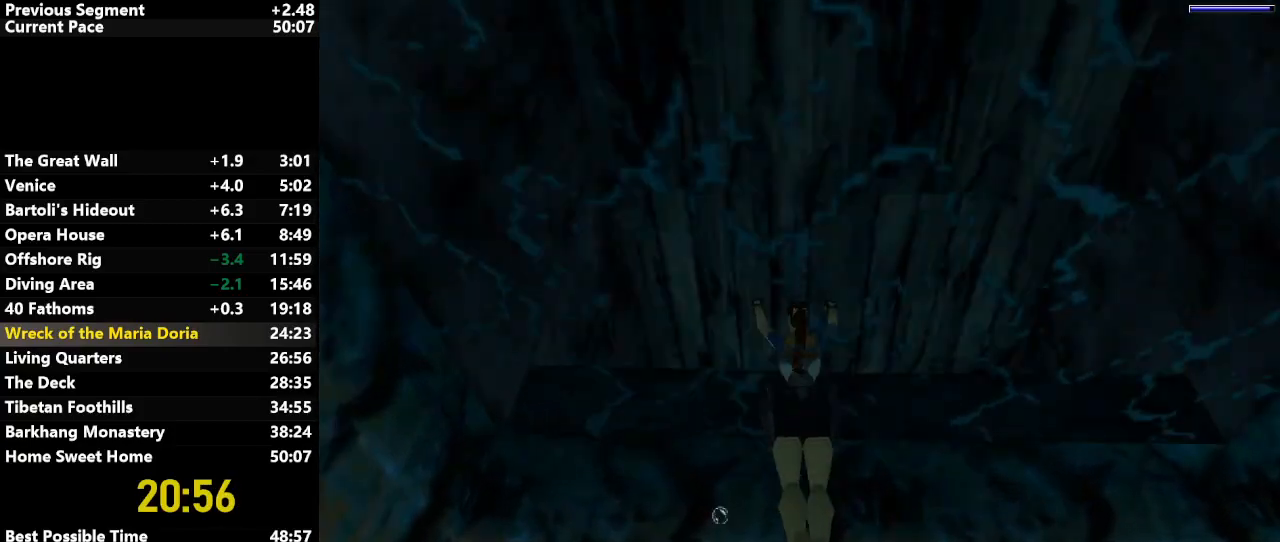
{"keys": ["action", "up"], "events": [[433, "action", "down"]]}
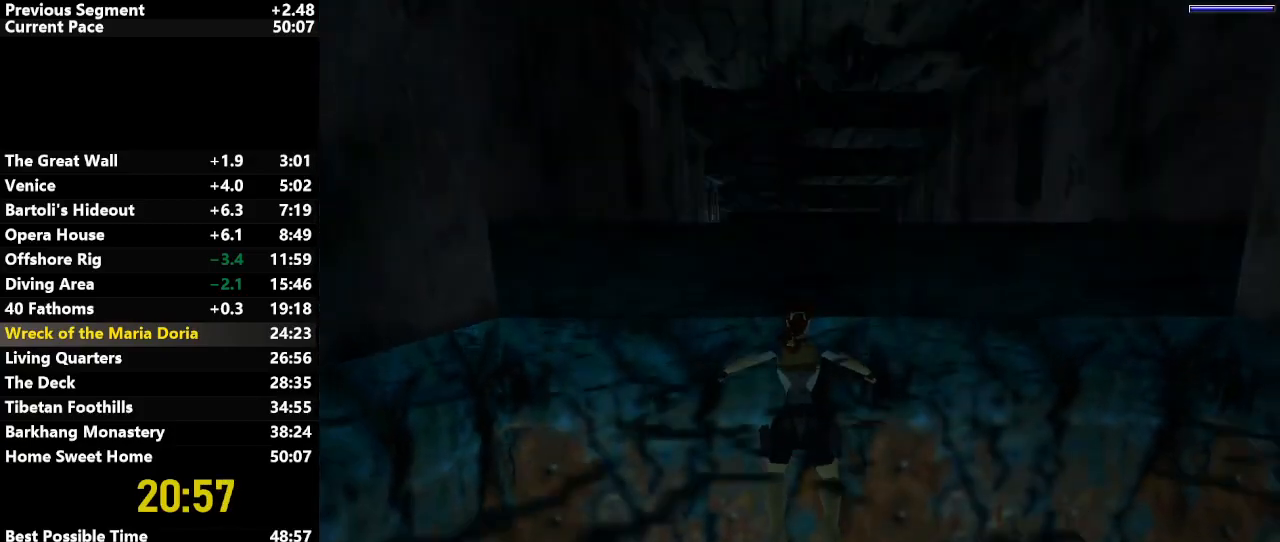
{"keys": ["action", "up"], "events": []}
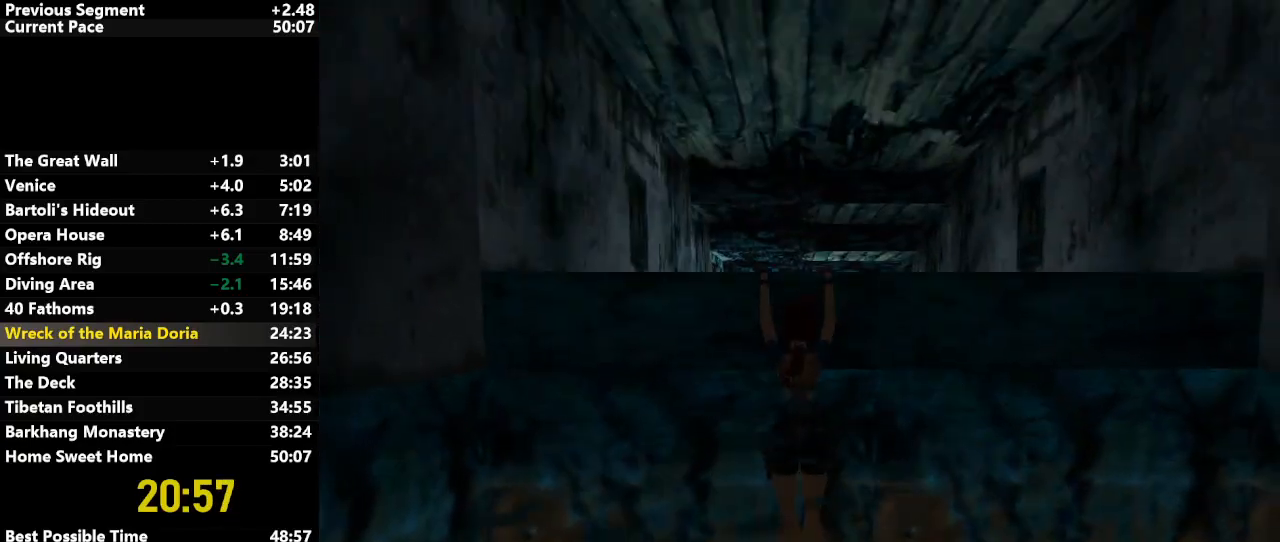
{"keys": ["up"], "events": [[133, "action", "up"]]}
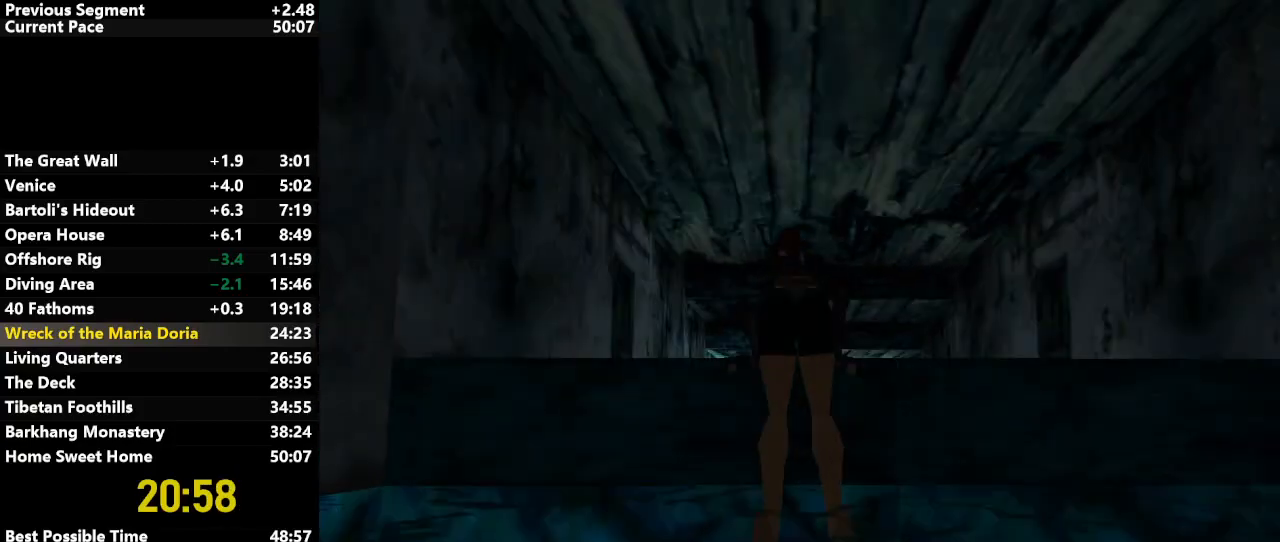
{"keys": ["jump", "up"], "events": [[233, "jump", "down"]]}
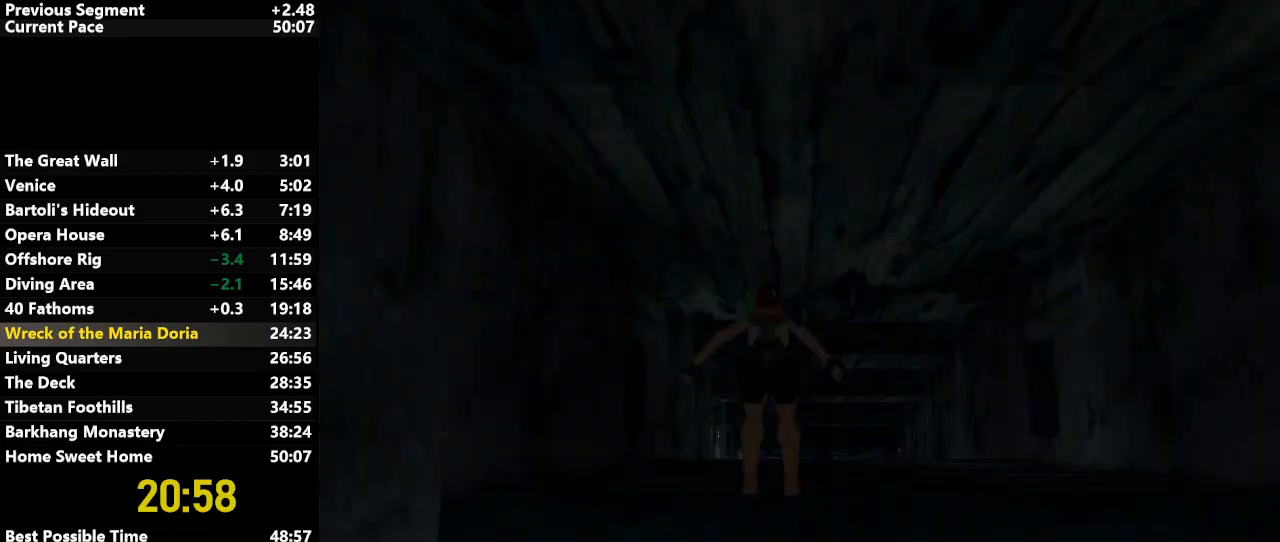
{"keys": ["jump", "up"], "events": []}
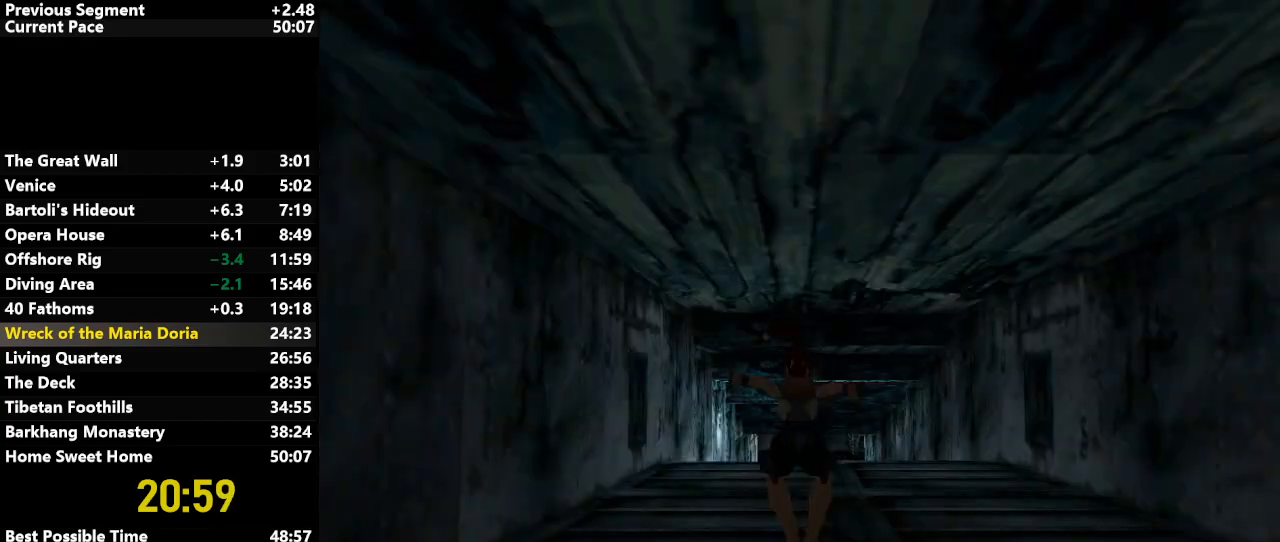
{"keys": ["jump", "up"], "events": []}
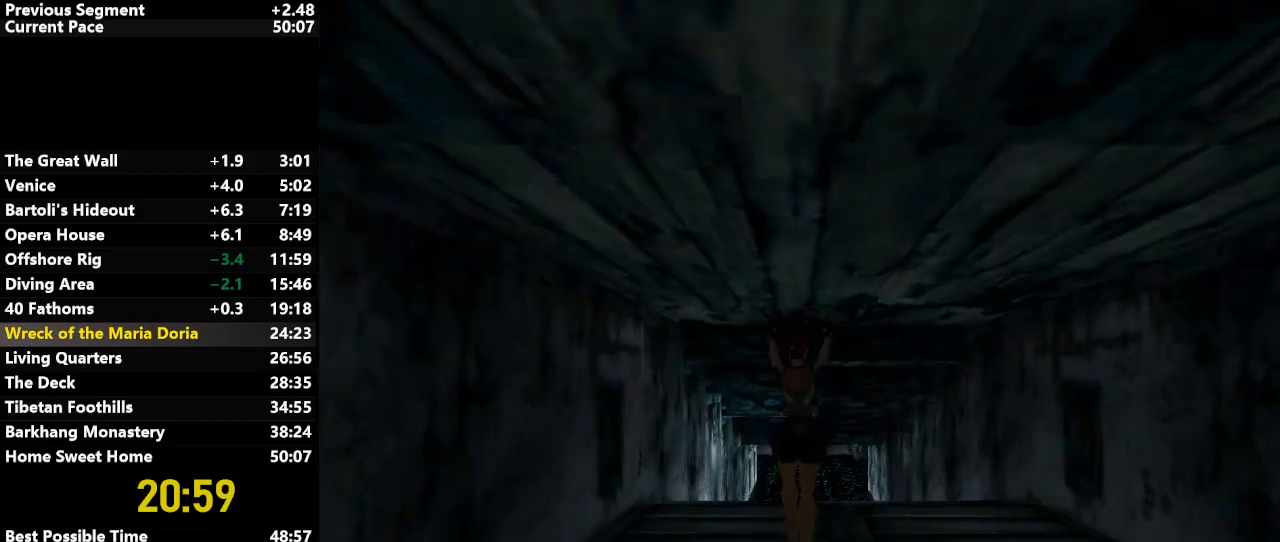
{"keys": ["jump", "up"], "events": []}
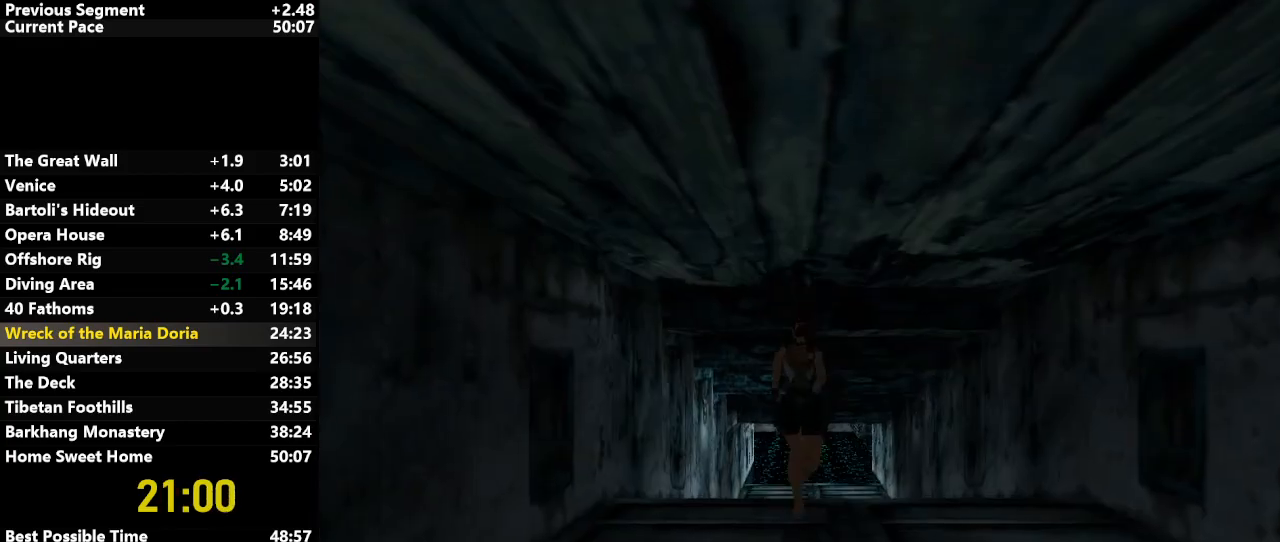
{"keys": ["jump", "left", "up"], "events": [[200, "left", "down"], [250, "left", "up"], [500, "left", "down"]]}
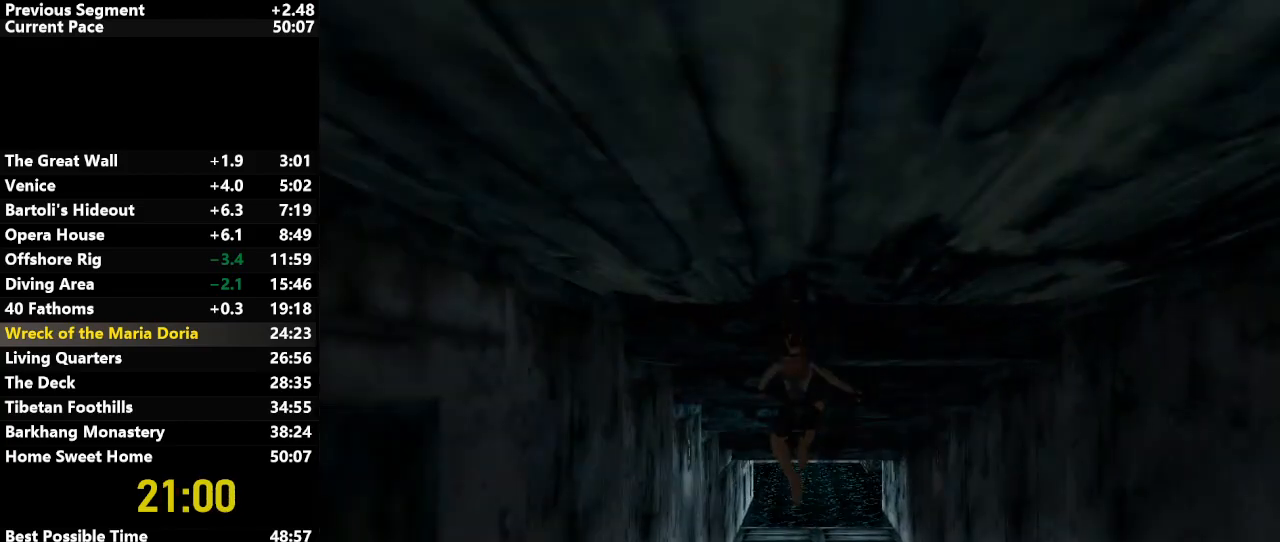
{"keys": ["up"], "events": [[83, "left", "up"], [450, "jump", "up"]]}